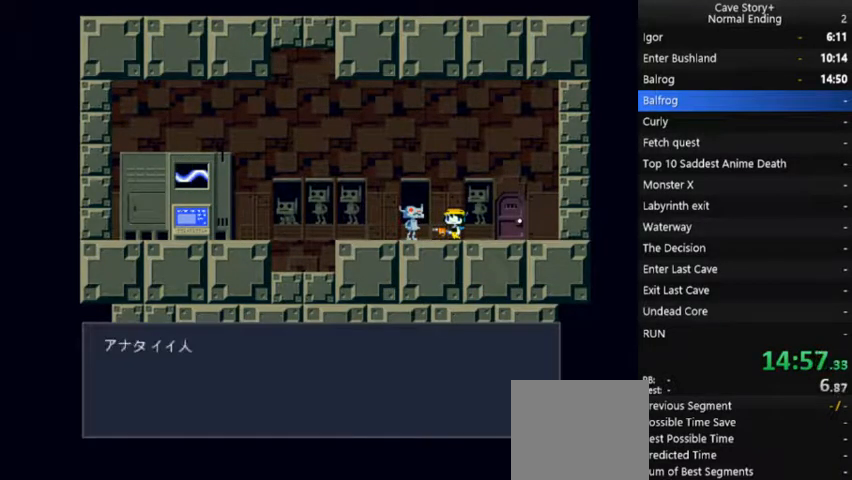
Gameplay with a controller (Xbox layout); each line is a JSON object with the inputs held at the frame after it (dt_ms = milliseconds from this image to that frame). "events" lists button and stick changes between this image and that frame as [ms after this image, input, new state], when the widget could be followed in between. Not read: L3 R3 Z left_stick.
{"dt_ms": 500, "buttons": ["X"], "right_stick": "center", "events": [[133, "A", "up"], [233, "A", "down"], [267, "A", "up"], [367, "A", "down"], [400, "A", "up"]]}
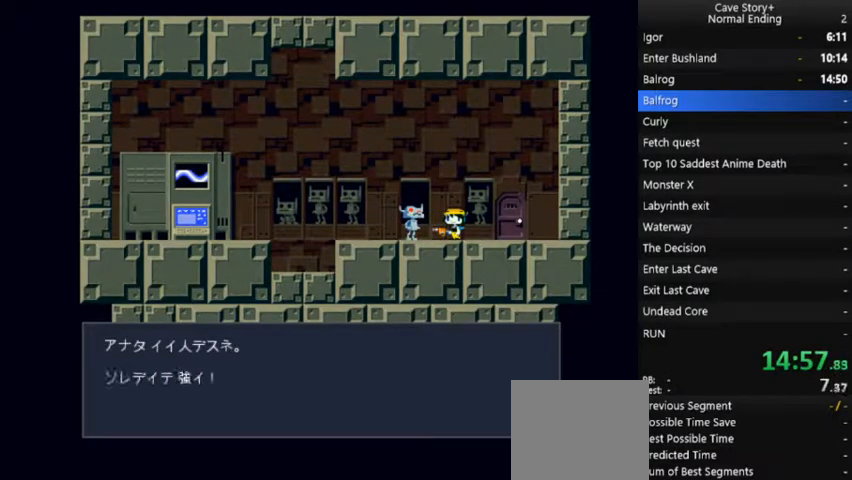
{"dt_ms": 500, "buttons": ["A", "X"], "right_stick": "center", "events": [[33, "A", "down"], [100, "A", "up"], [167, "A", "down"], [233, "A", "up"], [300, "A", "down"], [400, "A", "up"], [500, "A", "down"]]}
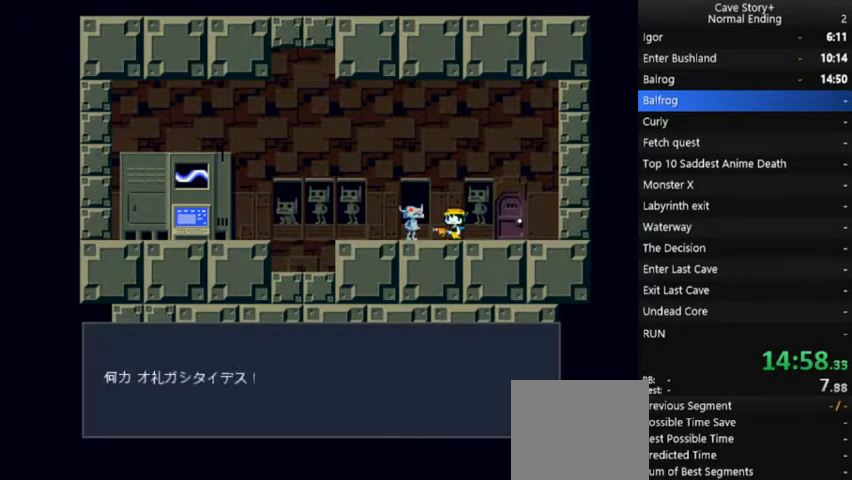
{"dt_ms": 500, "buttons": ["X"], "right_stick": "center", "events": [[33, "A", "up"], [133, "A", "down"], [267, "A", "up"], [367, "A", "down"], [500, "A", "up"]]}
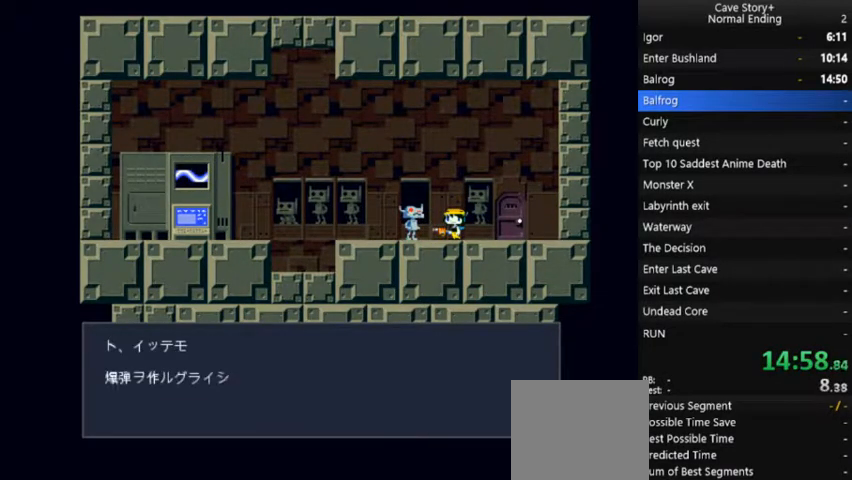
{"dt_ms": 500, "buttons": ["A", "X"], "right_stick": "center", "events": [[67, "A", "down"], [133, "A", "up"], [233, "A", "down"], [333, "A", "up"], [467, "A", "down"]]}
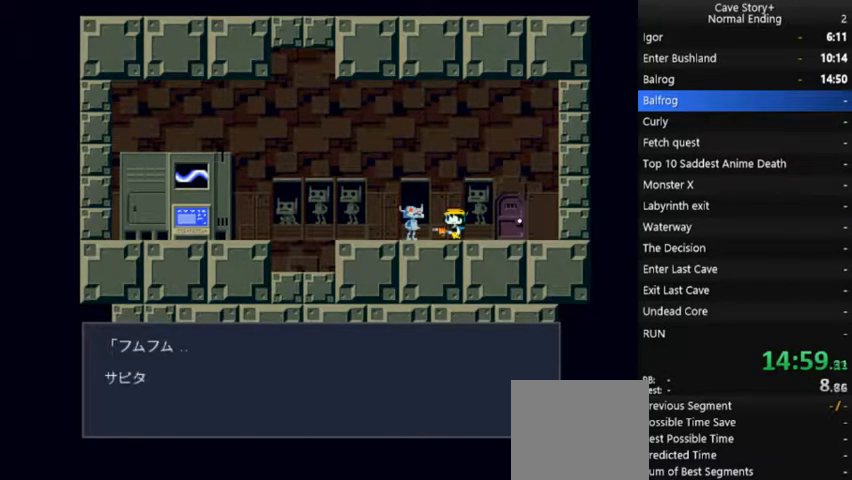
{"dt_ms": 500, "buttons": ["A", "X"], "right_stick": "center", "events": [[67, "A", "up"], [167, "A", "down"], [233, "A", "up"], [333, "A", "down"], [400, "A", "up"], [500, "A", "down"]]}
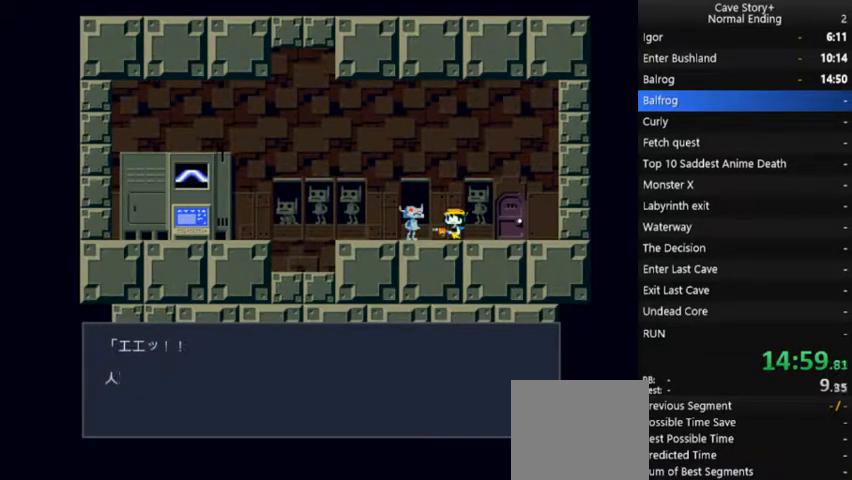
{"dt_ms": 500, "buttons": ["A", "X"], "right_stick": "center", "events": [[67, "A", "up"], [200, "A", "down"], [267, "A", "up"], [367, "A", "down"], [433, "A", "up"], [500, "A", "down"]]}
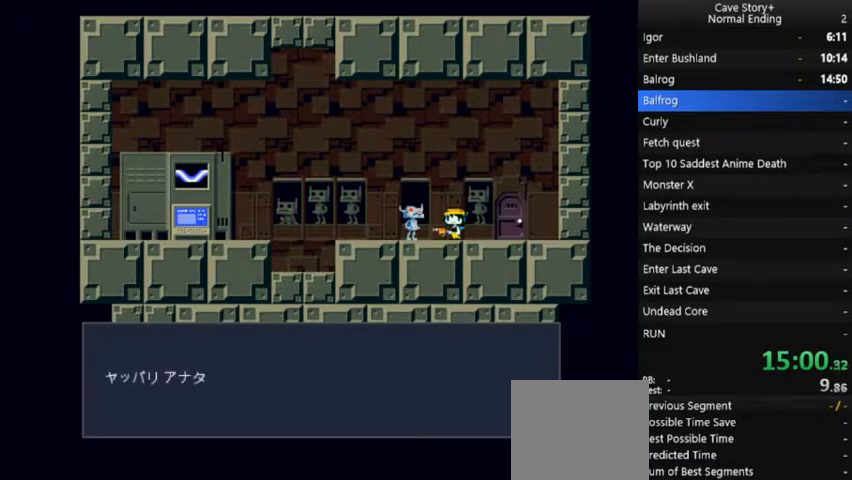
{"dt_ms": 500, "buttons": ["A", "X"], "right_stick": "center", "events": [[100, "A", "up"], [200, "A", "down"], [267, "A", "up"], [367, "A", "down"], [400, "A", "up"], [500, "A", "down"]]}
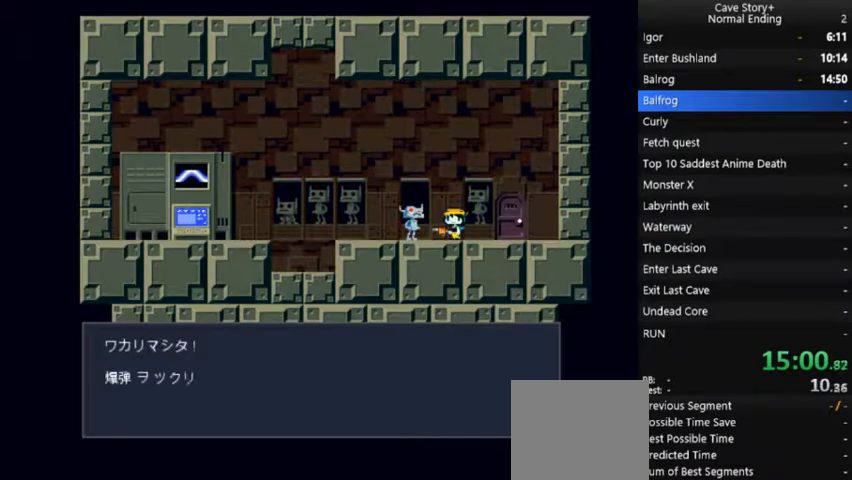
{"dt_ms": 500, "buttons": ["A", "X"], "right_stick": "center", "events": [[100, "A", "up"], [167, "A", "down"], [233, "A", "up"], [333, "A", "down"], [400, "A", "up"], [500, "A", "down"]]}
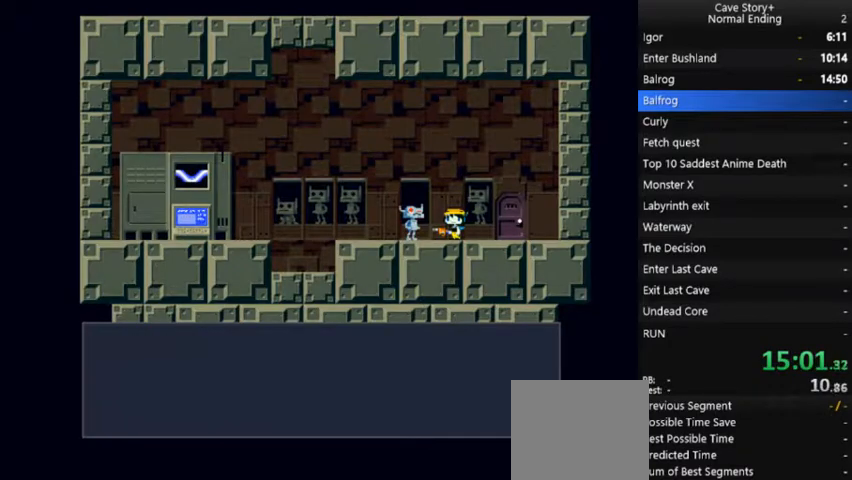
{"dt_ms": 500, "buttons": ["A", "X"], "right_stick": "center", "events": [[33, "A", "up"], [133, "A", "down"], [200, "A", "up"], [333, "A", "down"], [367, "A", "up"], [467, "A", "down"]]}
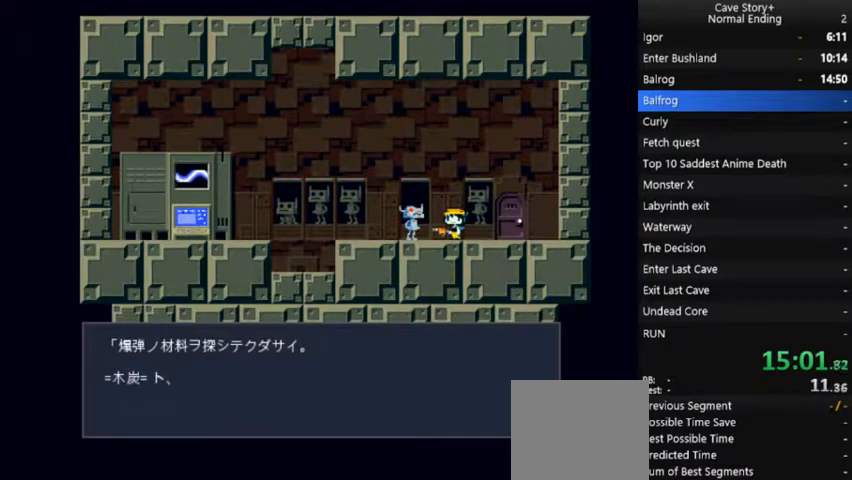
{"dt_ms": 500, "buttons": ["X"], "right_stick": "center", "events": [[33, "A", "up"], [100, "A", "down"], [200, "A", "up"], [267, "A", "down"], [367, "A", "up"], [467, "A", "down"], [500, "A", "up"]]}
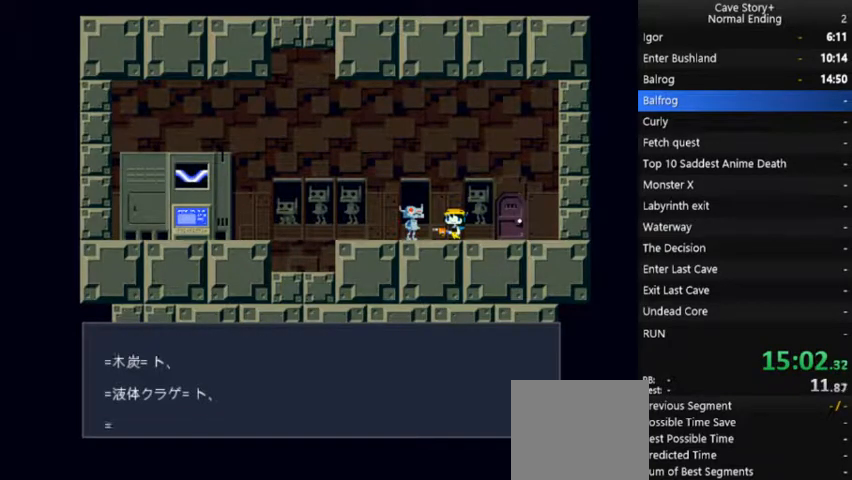
{"dt_ms": 500, "buttons": ["A", "X"], "right_stick": "center", "events": [[100, "A", "down"], [167, "A", "up"], [300, "A", "down"], [333, "A", "up"], [433, "A", "down"]]}
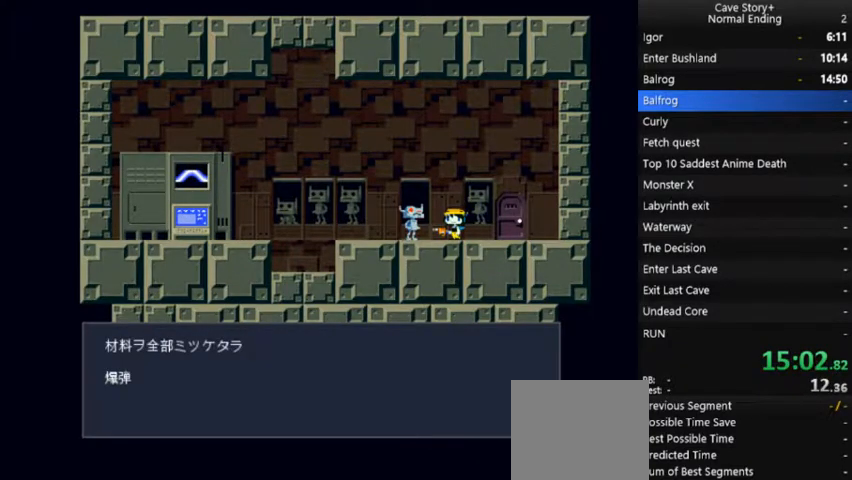
{"dt_ms": 500, "buttons": ["A", "X"], "right_stick": "center", "events": [[33, "A", "up"], [133, "A", "down"], [167, "A", "up"], [433, "A", "down"]]}
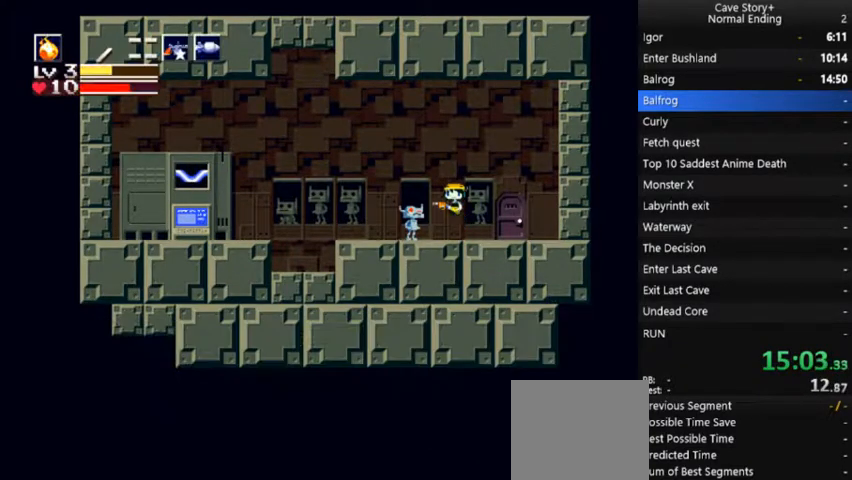
{"dt_ms": 500, "buttons": ["DPAD_RIGHT"], "right_stick": "center", "events": [[33, "A", "up"], [100, "A", "down"], [167, "A", "up"], [267, "DPAD_RIGHT", "down"], [267, "X", "up"]]}
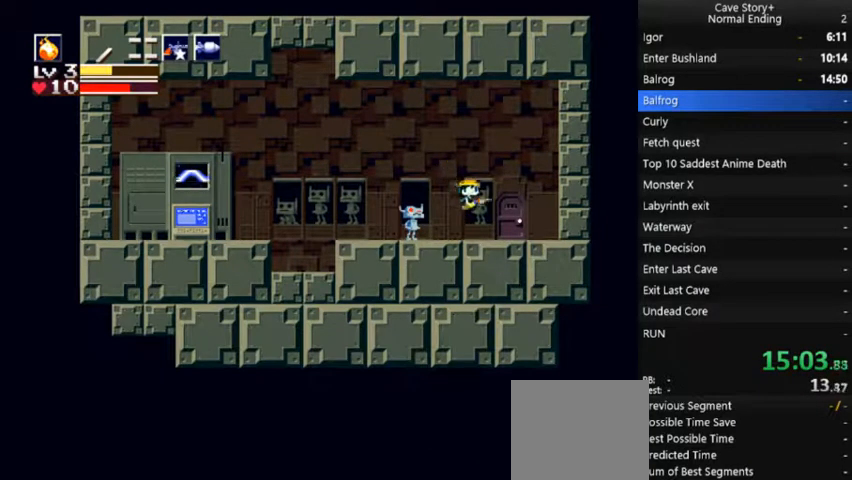
{"dt_ms": 1000, "buttons": ["DPAD_RIGHT"], "right_stick": "center"}
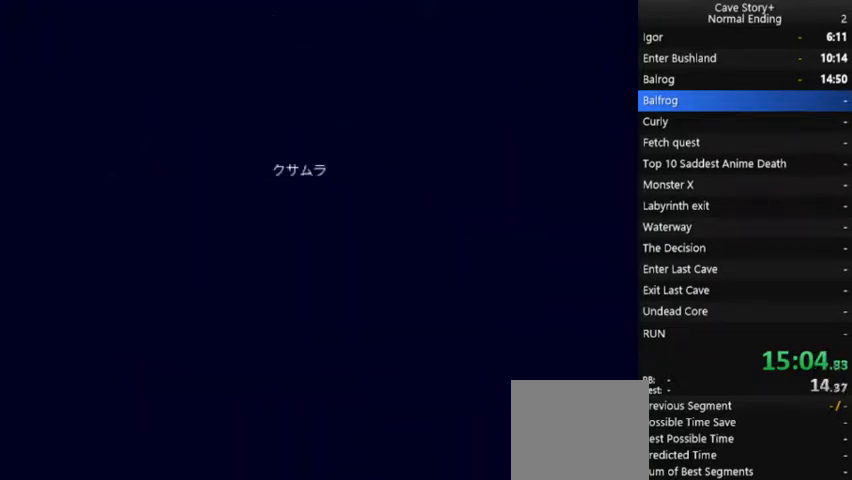
{"dt_ms": 500, "buttons": [], "right_stick": "center", "events": [[367, "DPAD_RIGHT", "up"]]}
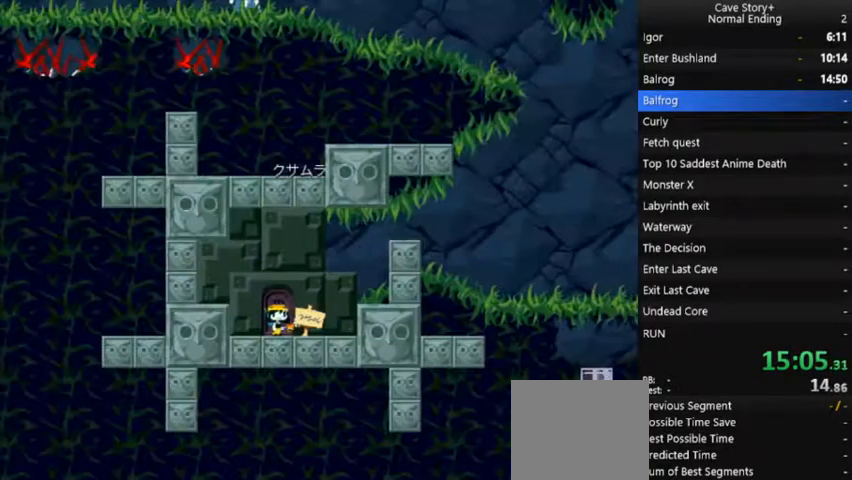
{"dt_ms": 500, "buttons": ["A", "DPAD_RIGHT"], "right_stick": "center", "events": [[33, "DPAD_RIGHT", "down"], [333, "A", "down"]]}
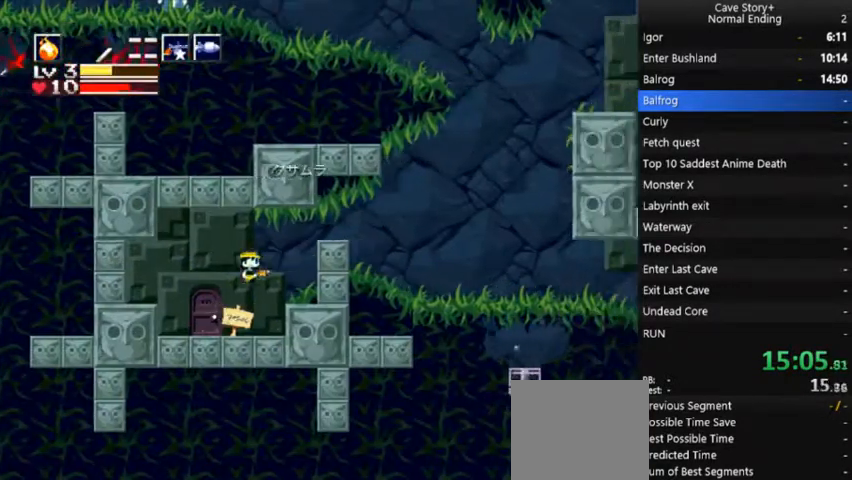
{"dt_ms": 500, "buttons": ["DPAD_RIGHT"], "right_stick": "center", "events": [[500, "A", "up"]]}
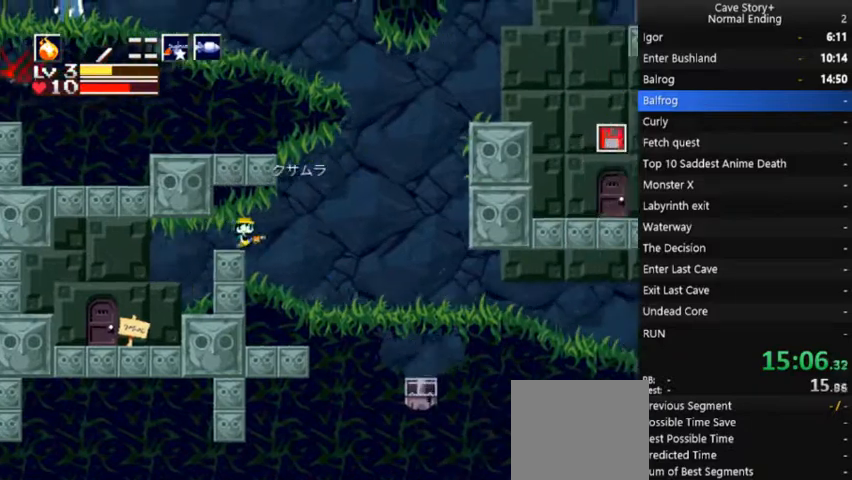
{"dt_ms": 500, "buttons": ["DPAD_RIGHT"], "right_stick": "center", "events": []}
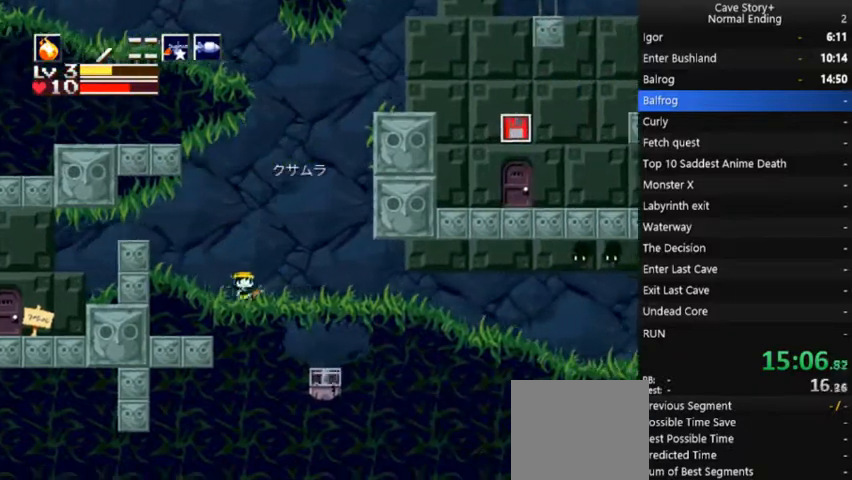
{"dt_ms": 500, "buttons": ["A"], "right_stick": "center", "events": [[200, "A", "down"], [200, "DPAD_RIGHT", "up"], [233, "DPAD_LEFT", "down"], [400, "DPAD_LEFT", "up"]]}
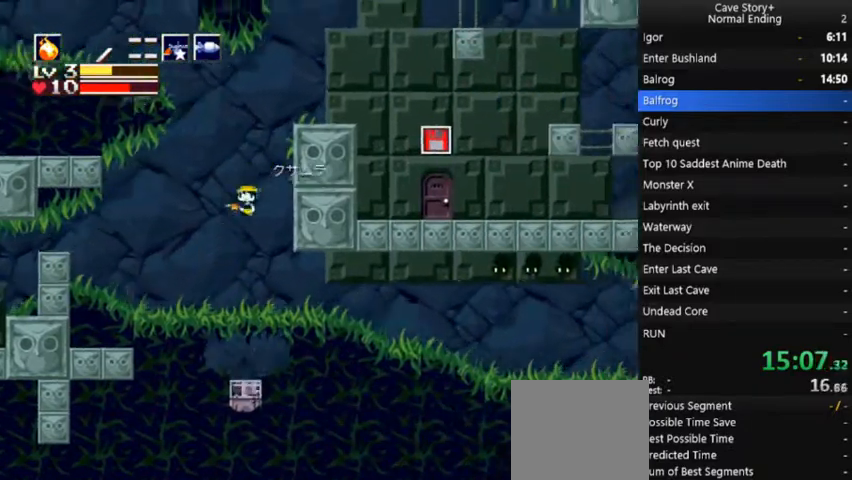
{"dt_ms": 500, "buttons": ["A", "DPAD_RIGHT"], "right_stick": "center", "events": [[33, "DPAD_LEFT", "down"], [100, "DPAD_LEFT", "up"], [200, "DPAD_RIGHT", "down"]]}
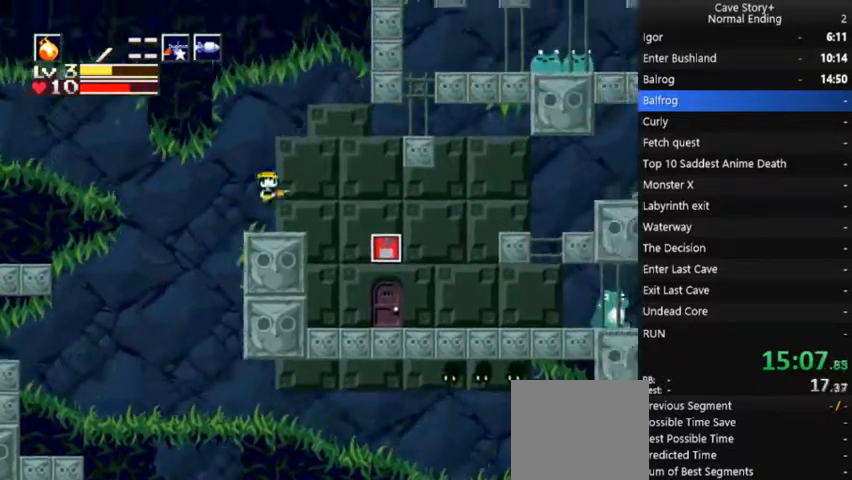
{"dt_ms": 500, "buttons": ["DPAD_RIGHT"], "right_stick": "center", "events": [[100, "A", "up"]]}
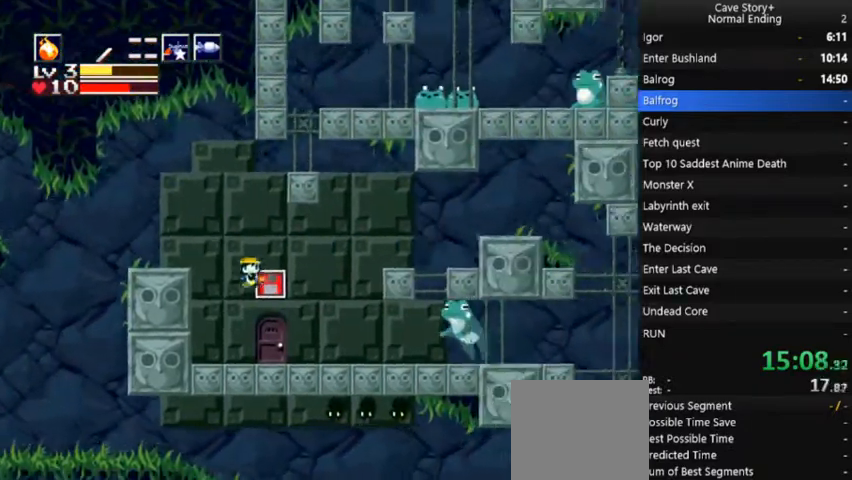
{"dt_ms": 500, "buttons": ["X"], "right_stick": "center", "events": [[167, "X", "down"], [233, "DPAD_RIGHT", "up"], [233, "X", "up"], [300, "X", "down"], [367, "X", "up"], [433, "X", "down"]]}
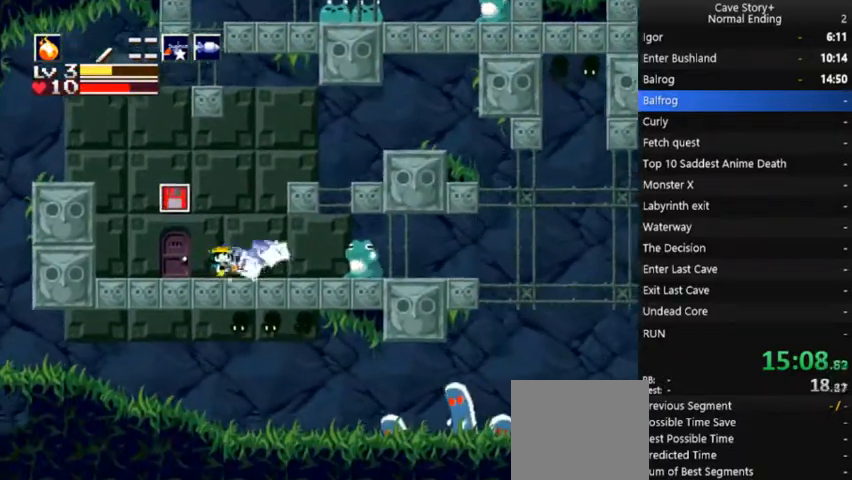
{"dt_ms": 500, "buttons": ["A", "DPAD_LEFT"], "right_stick": "center", "events": [[33, "DPAD_LEFT", "down"], [33, "X", "up"], [67, "X", "down"], [167, "X", "up"], [433, "A", "down"]]}
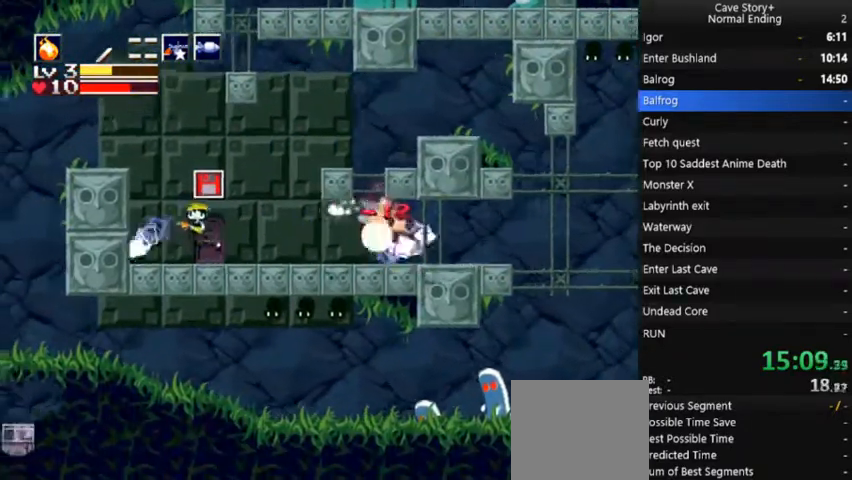
{"dt_ms": 500, "buttons": ["DPAD_LEFT"], "right_stick": "center", "events": [[467, "A", "up"]]}
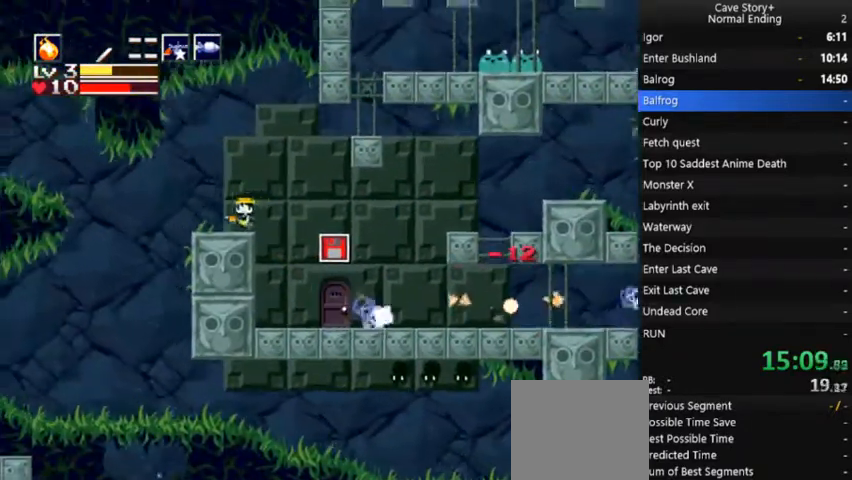
{"dt_ms": 500, "buttons": ["DPAD_LEFT"], "right_stick": "center", "events": [[233, "A", "down"], [300, "A", "up"]]}
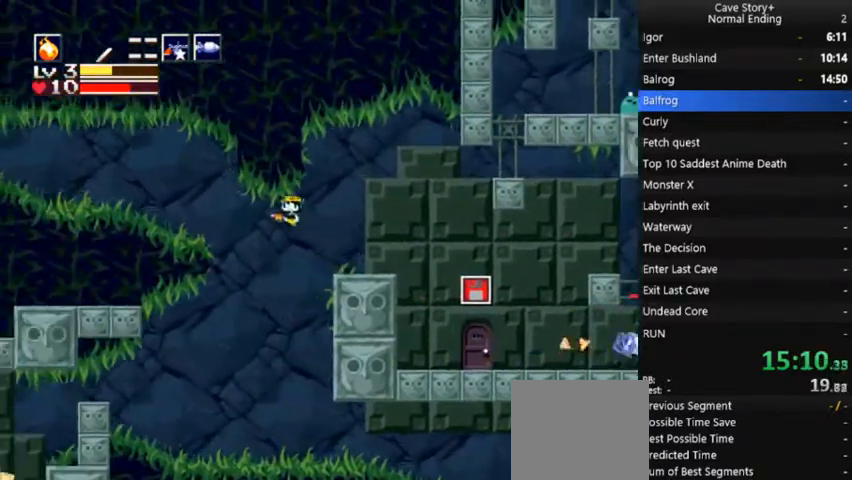
{"dt_ms": 500, "buttons": ["DPAD_LEFT"], "right_stick": "center", "events": []}
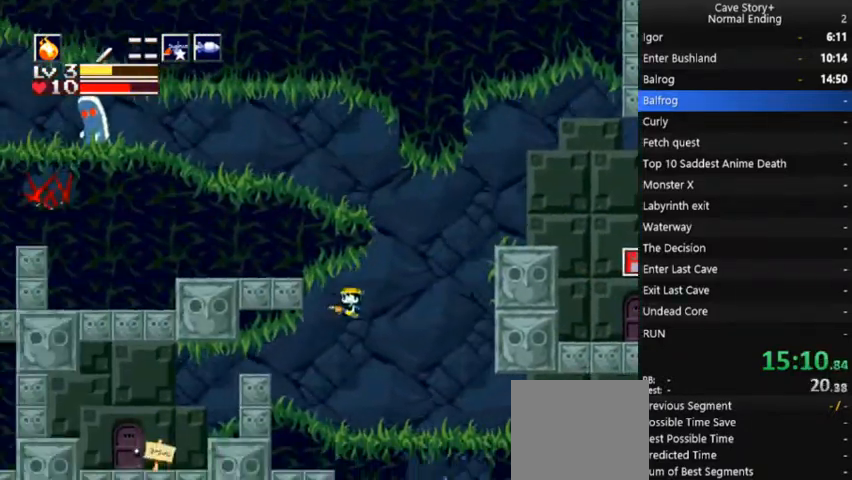
{"dt_ms": 500, "buttons": ["DPAD_LEFT"], "right_stick": "center", "events": [[267, "A", "down"], [400, "A", "up"]]}
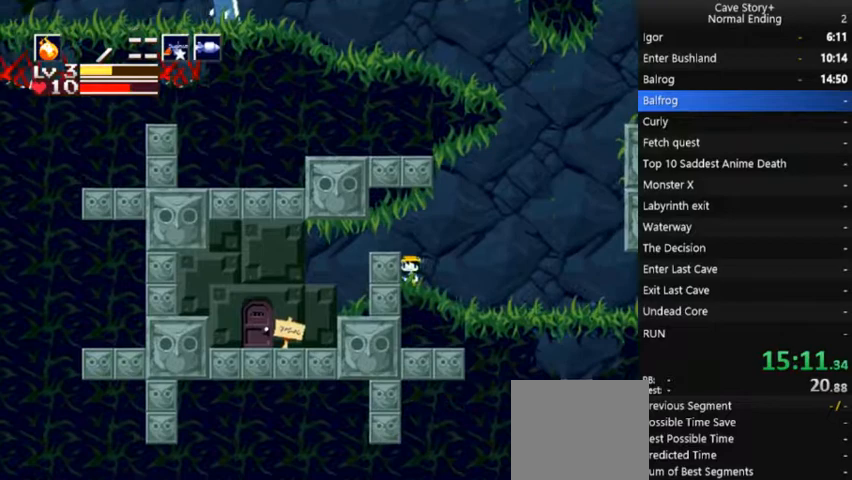
{"dt_ms": 500, "buttons": ["DPAD_LEFT"], "right_stick": "center", "events": [[33, "A", "down"], [167, "A", "up"]]}
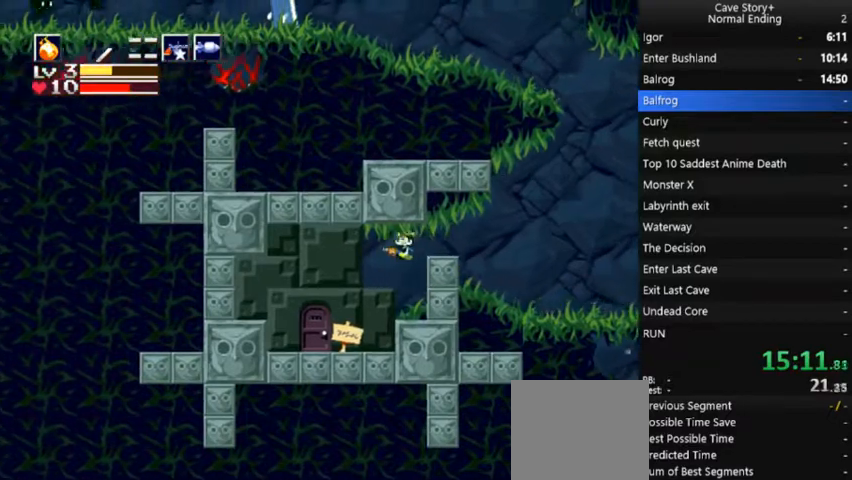
{"dt_ms": 500, "buttons": ["DPAD_DOWN"], "right_stick": "center", "events": [[367, "DPAD_LEFT", "up"], [467, "DPAD_DOWN", "down"]]}